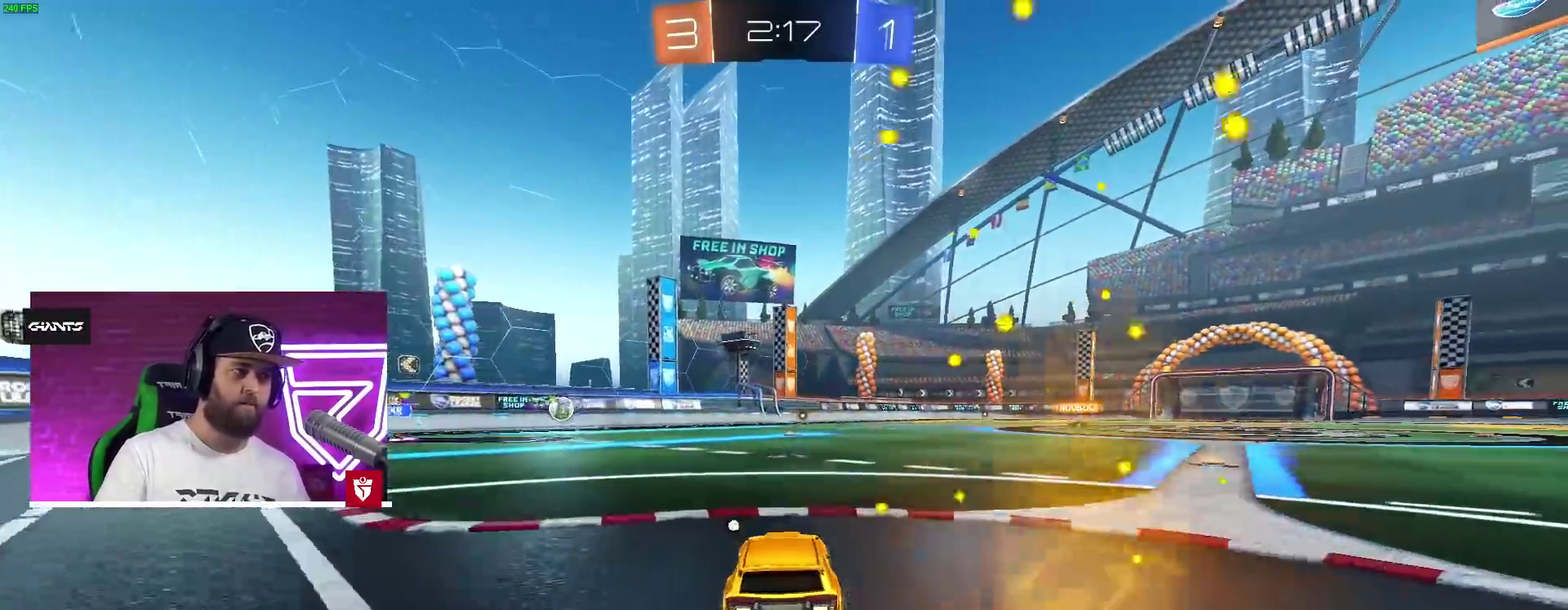
Gameplay with a controller (PlayStation layout); each line is a JSON object with the inputs held at the frame after it. "events" lists button and stick changes between this image and that frame as [ms after this image, input, new state], when the widget could be followed in between.
{"buttons": ["R2"], "left_stick": "center", "right_stick": "center", "events": [[133, "SQUARE", "down"], [217, "SQUARE", "up"], [283, "SQUARE", "down"], [433, "SQUARE", "up"], [450, "CROSS", "up"]]}
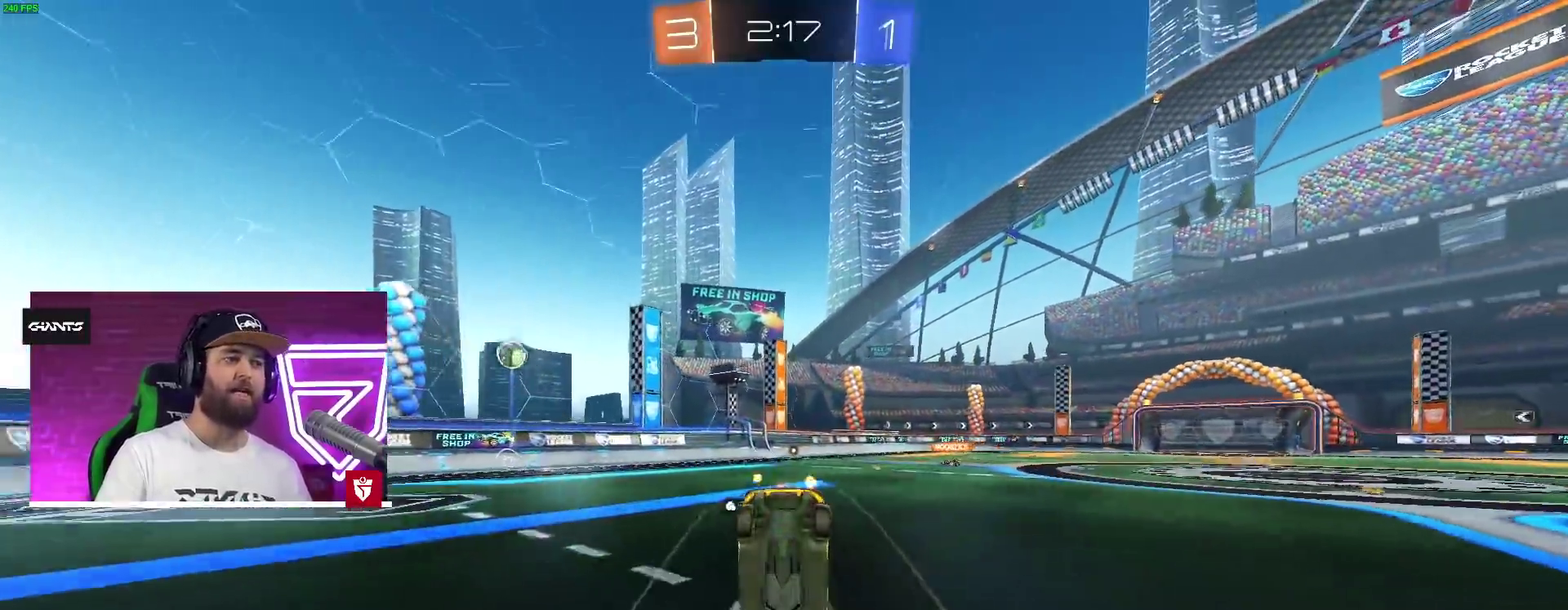
{"buttons": ["R2"], "left_stick": "center", "right_stick": "center", "events": [[150, "TRIANGLE", "down"], [300, "TRIANGLE", "up"]]}
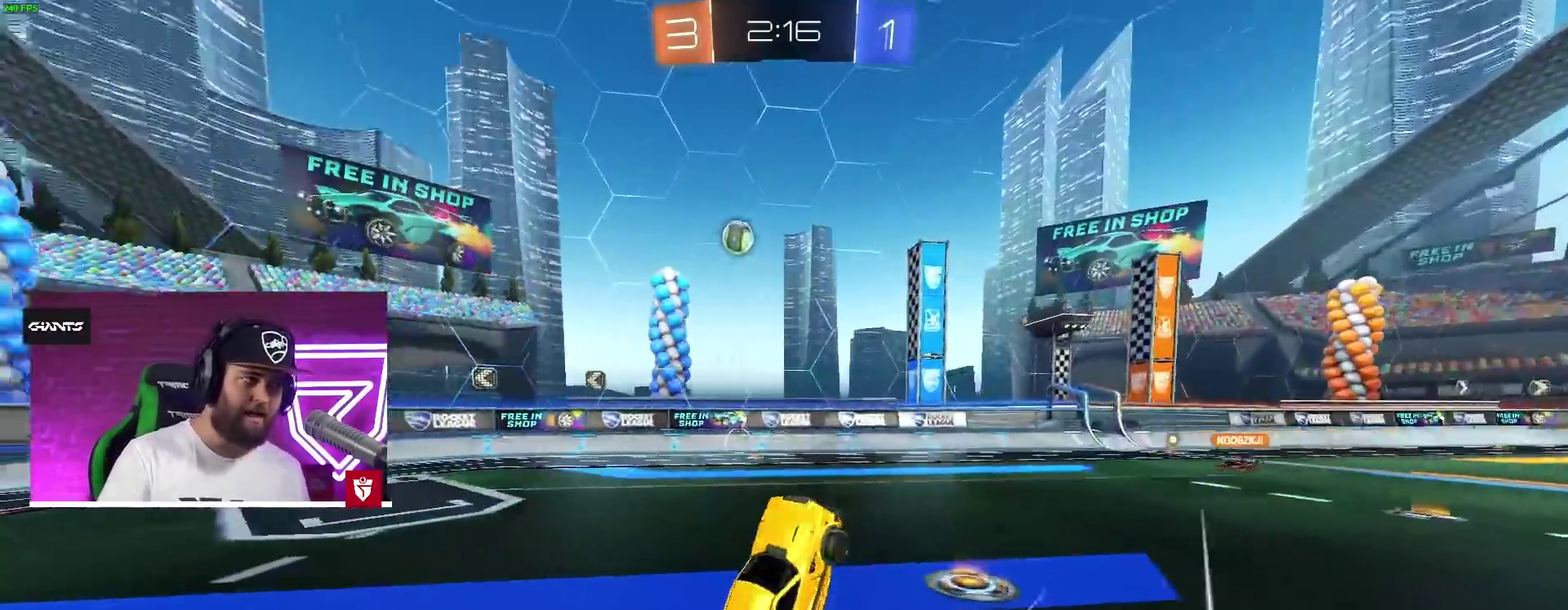
{"buttons": ["CROSS", "R2"], "left_stick": "center", "right_stick": "center", "events": [[283, "TRIANGLE", "down"], [400, "TRIANGLE", "up"], [500, "CROSS", "down"]]}
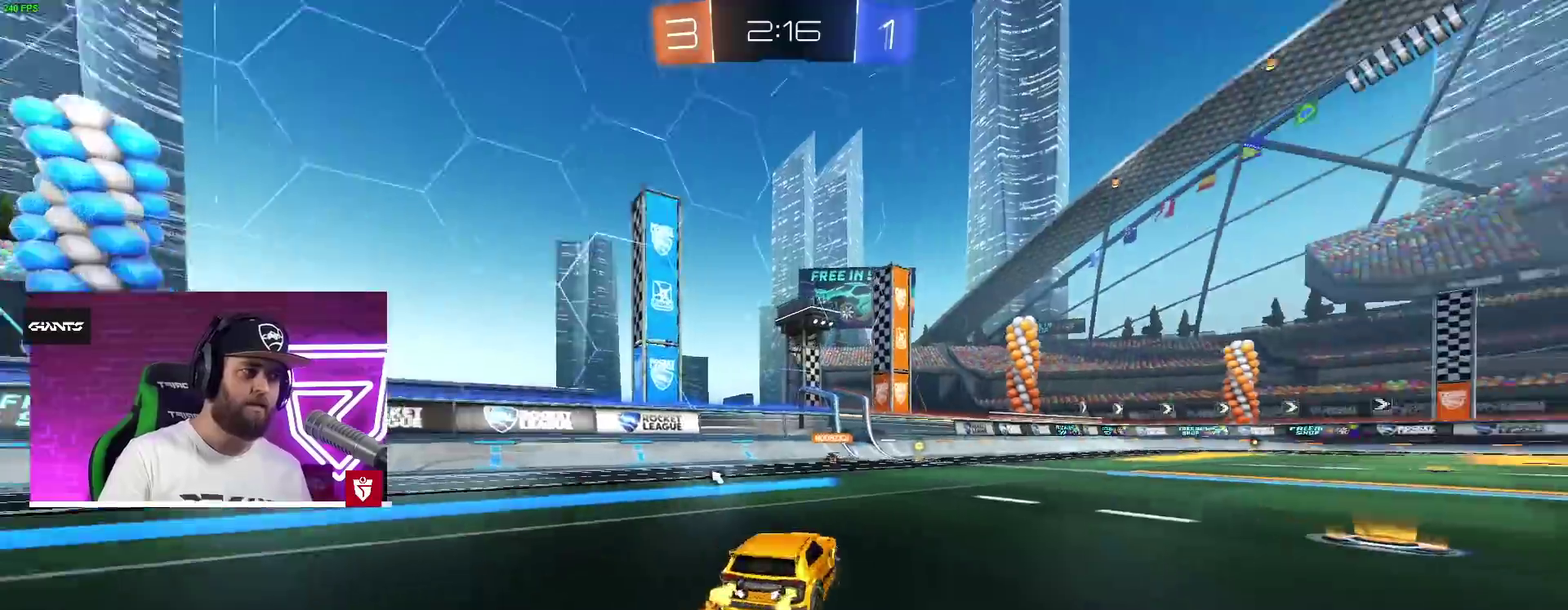
{"buttons": ["TRIANGLE", "R2"], "left_stick": "center", "right_stick": "center", "events": [[167, "R2", "up"], [183, "CROSS", "up"], [417, "R2", "down"], [450, "TRIANGLE", "down"]]}
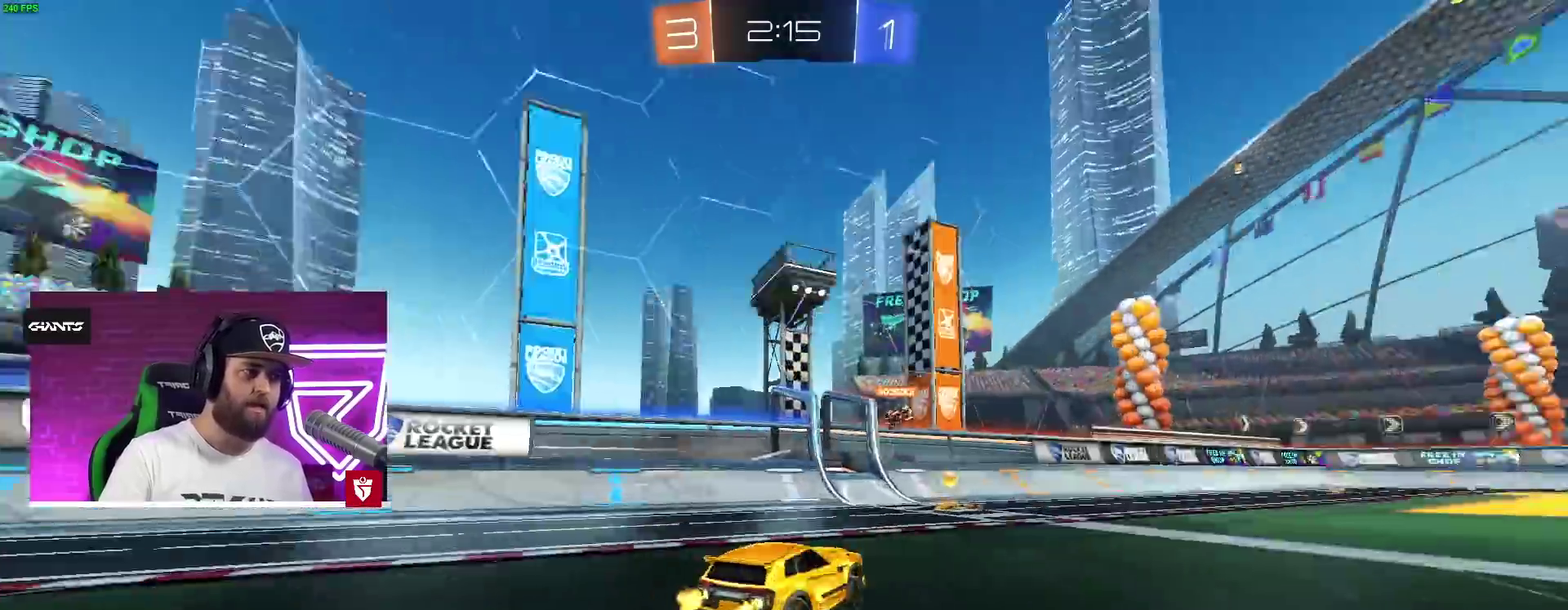
{"buttons": ["R2"], "left_stick": "right", "right_stick": "center", "events": [[100, "TRIANGLE", "up"], [367, "left_stick", "left"], [433, "left_stick", "center"], [483, "left_stick", "right"]]}
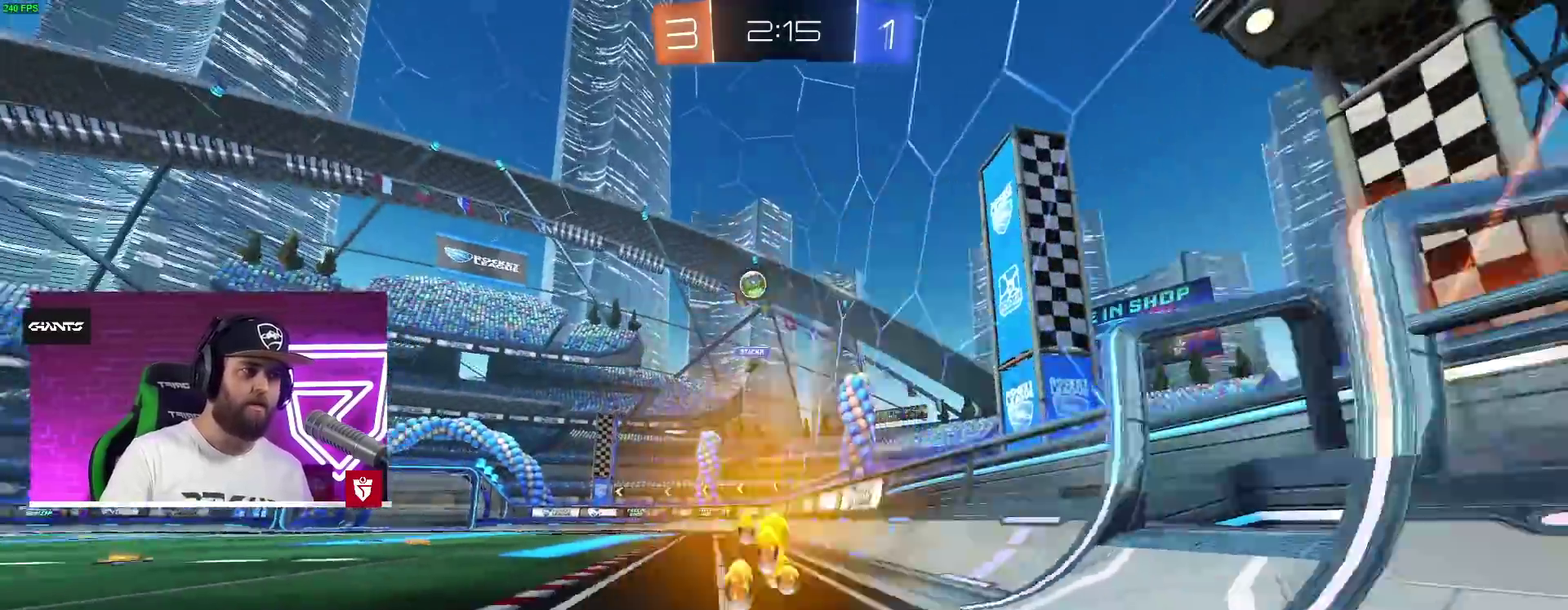
{"buttons": [], "left_stick": "down-right", "right_stick": "center"}
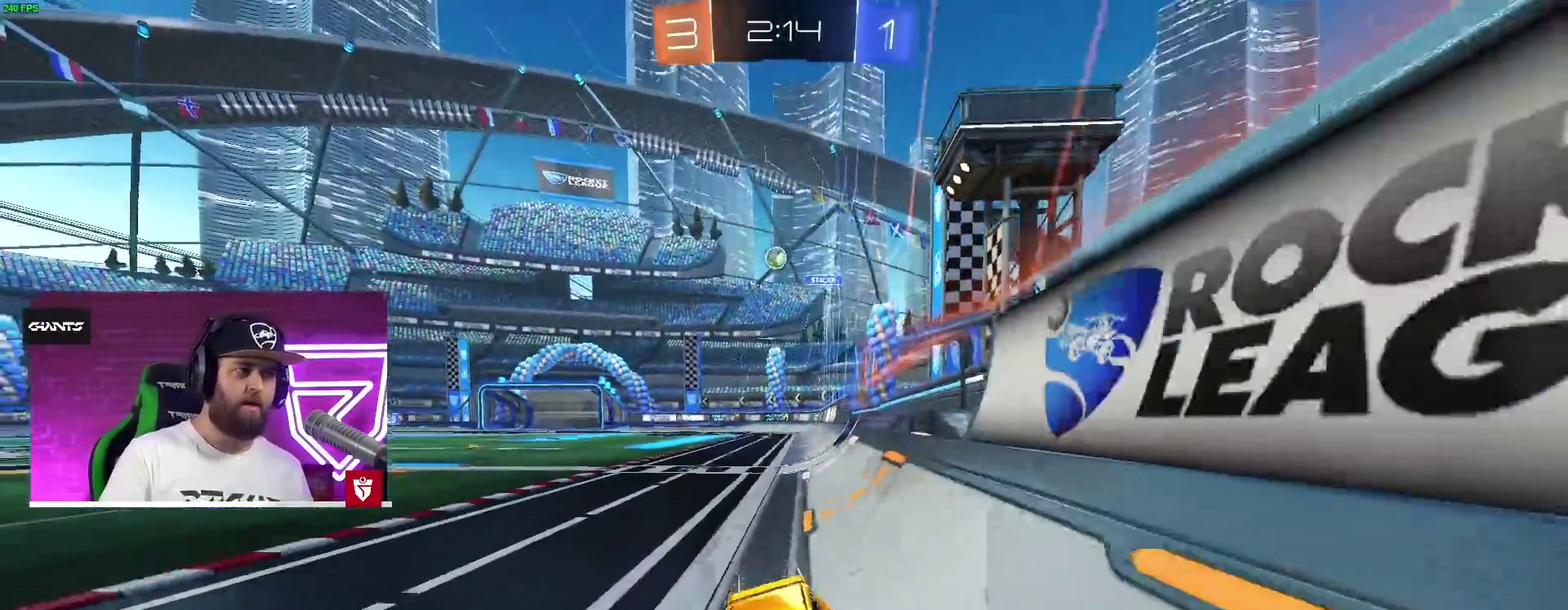
{"buttons": [], "left_stick": "down-right", "right_stick": "center", "events": [[133, "R2", "down"], [233, "L1", "down"], [317, "R2", "up"], [333, "L1", "up"]]}
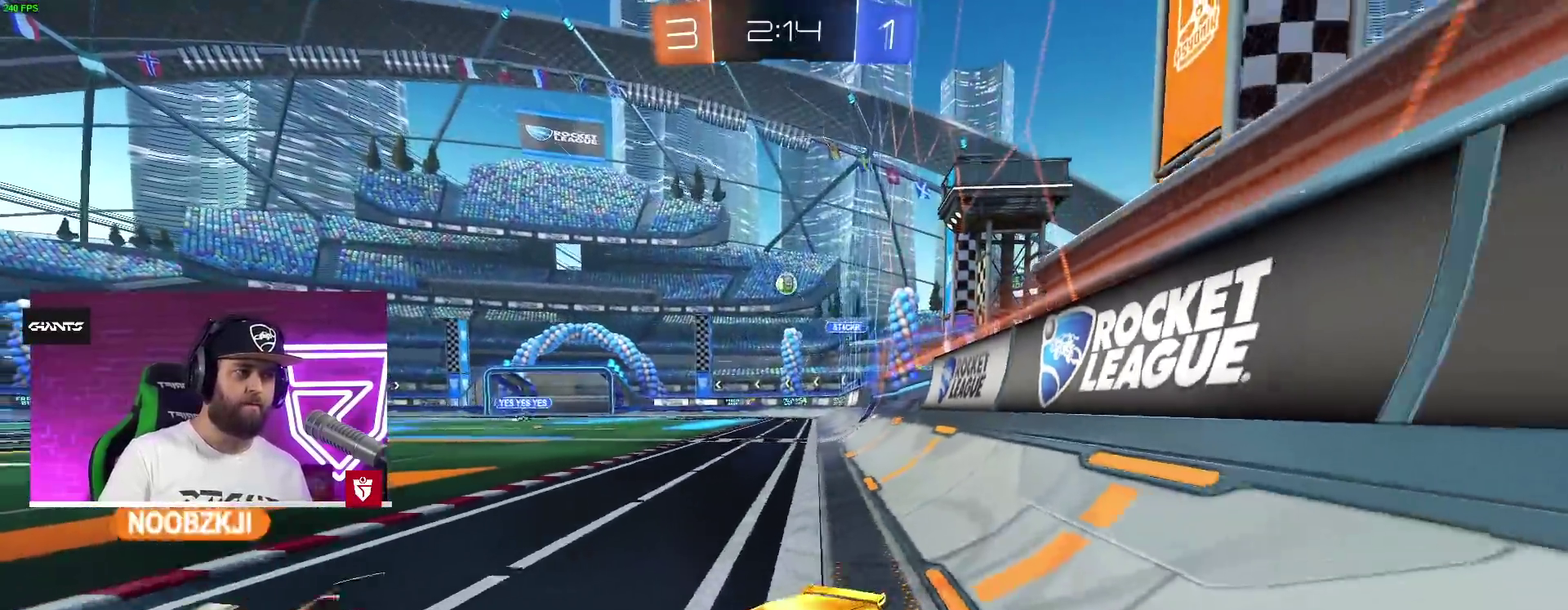
{"buttons": ["R2"], "left_stick": "left", "right_stick": "center"}
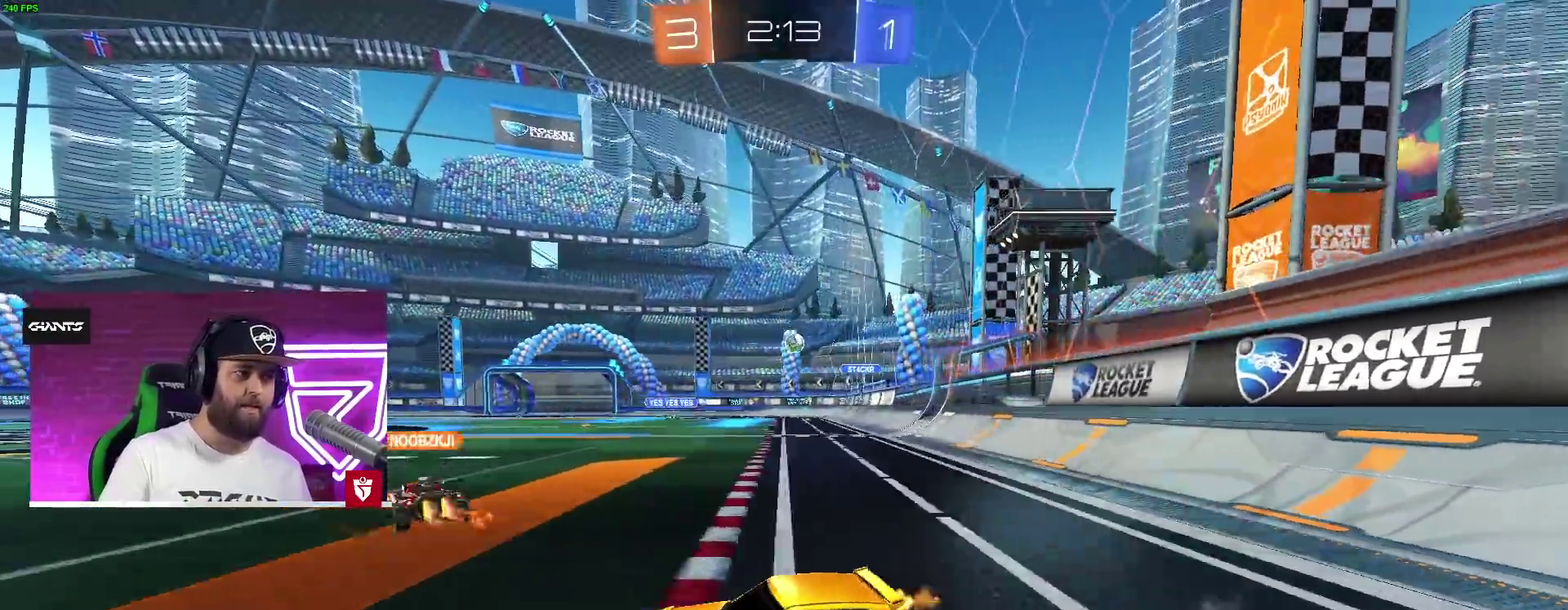
{"buttons": ["R2"], "left_stick": "left", "right_stick": "center", "events": [[217, "left_stick", "center"], [383, "left_stick", "left"]]}
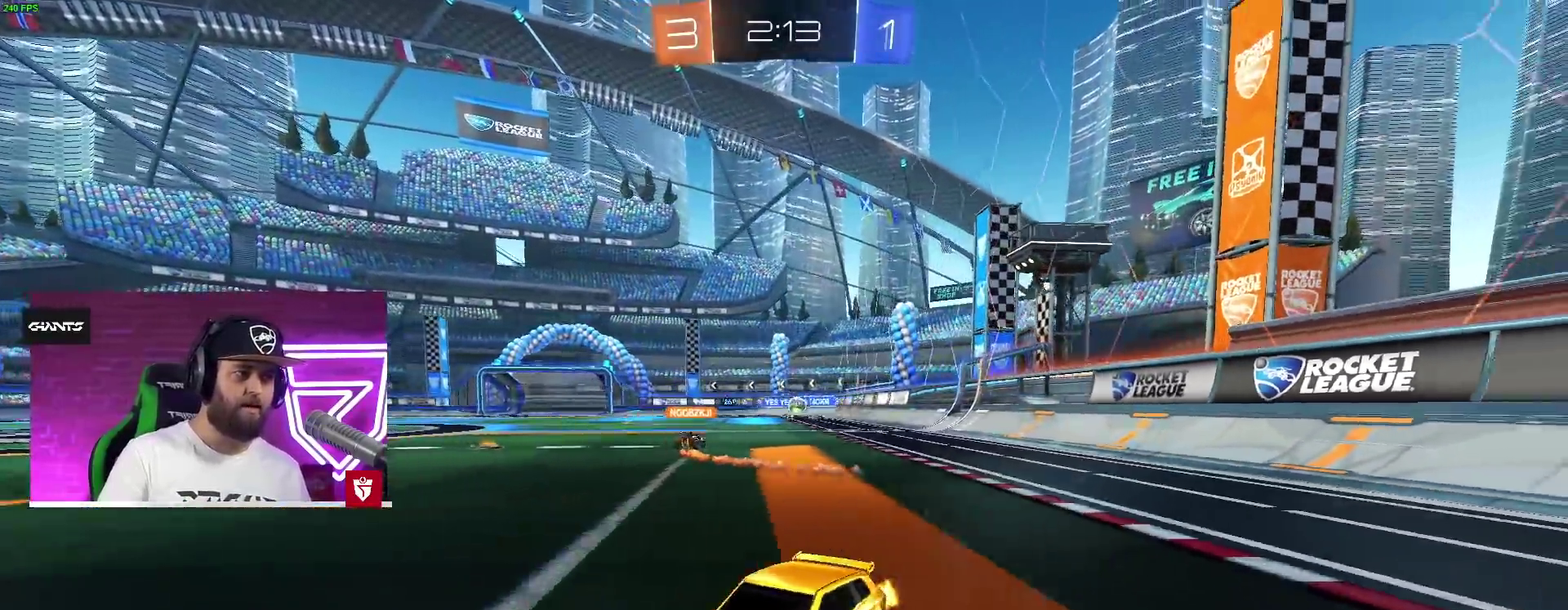
{"buttons": ["L1", "R2"], "left_stick": "up-right", "right_stick": "center", "events": [[33, "left_stick", "center"], [350, "left_stick", "right"], [400, "L1", "down"], [400, "left_stick", "up-right"]]}
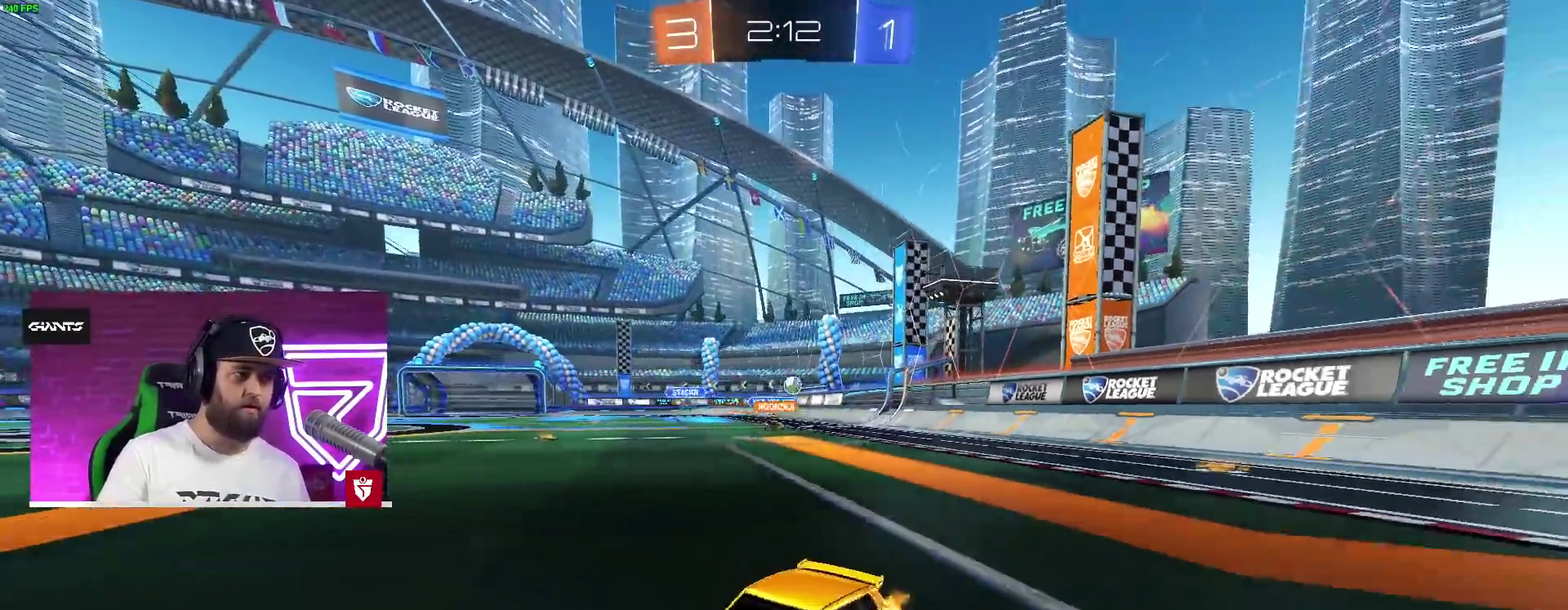
{"buttons": ["R2"], "left_stick": "right", "right_stick": "center"}
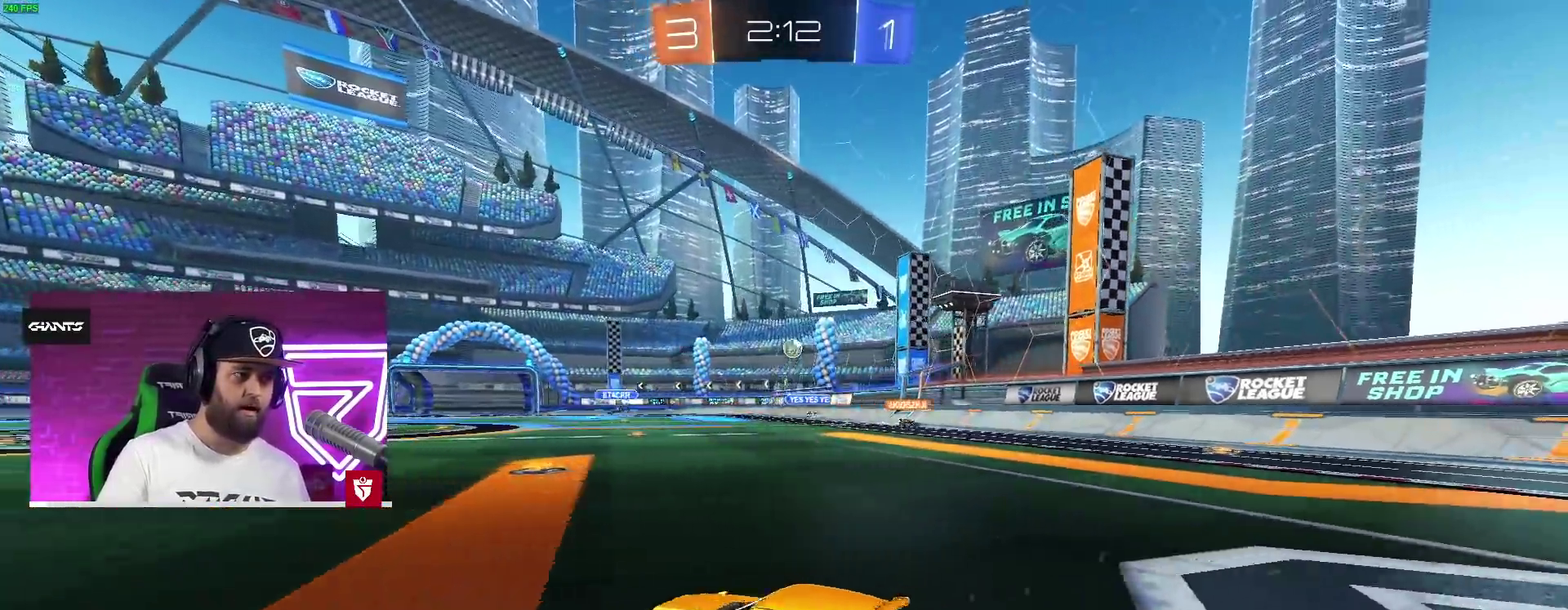
{"buttons": ["CROSS", "R2"], "left_stick": "center", "right_stick": "center"}
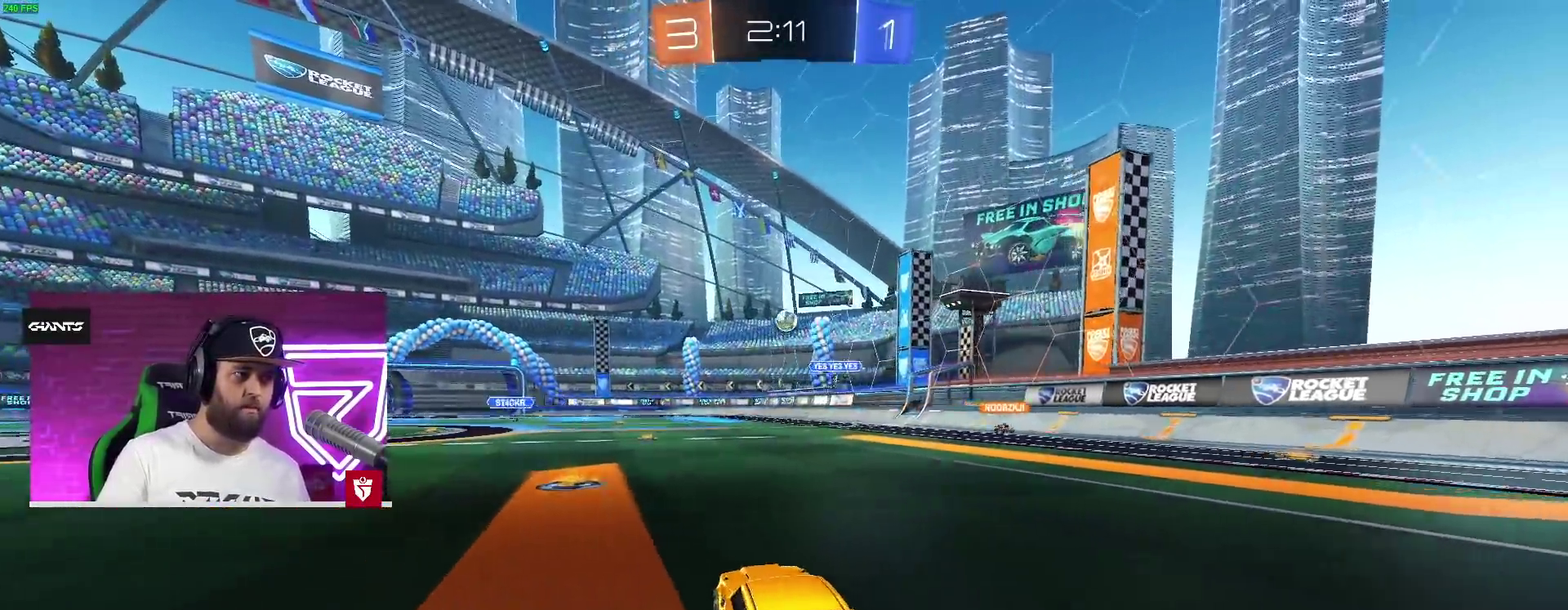
{"buttons": ["L1"], "left_stick": "left", "right_stick": "center", "events": [[167, "CROSS", "up"], [167, "left_stick", "left"], [183, "R2", "up"], [417, "L1", "down"]]}
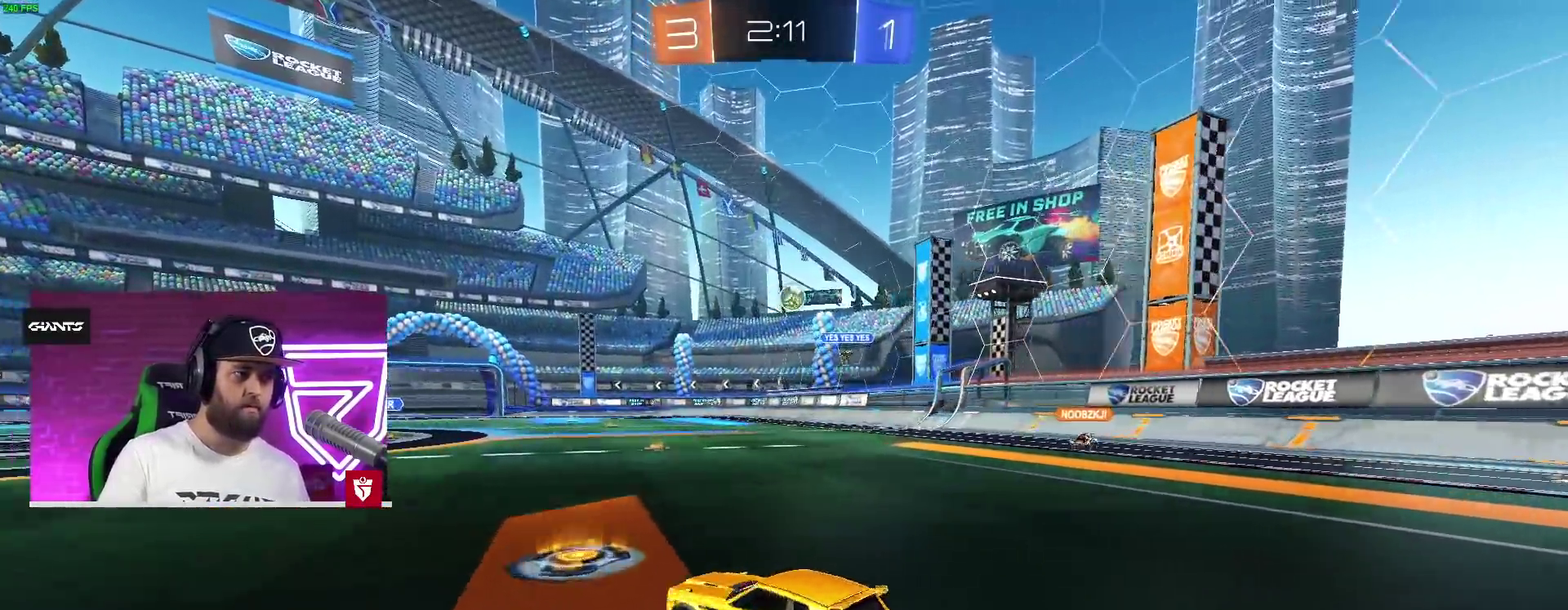
{"buttons": ["R2"], "left_stick": "center", "right_stick": "center", "events": [[50, "L1", "up"], [117, "R2", "down"], [483, "left_stick", "center"]]}
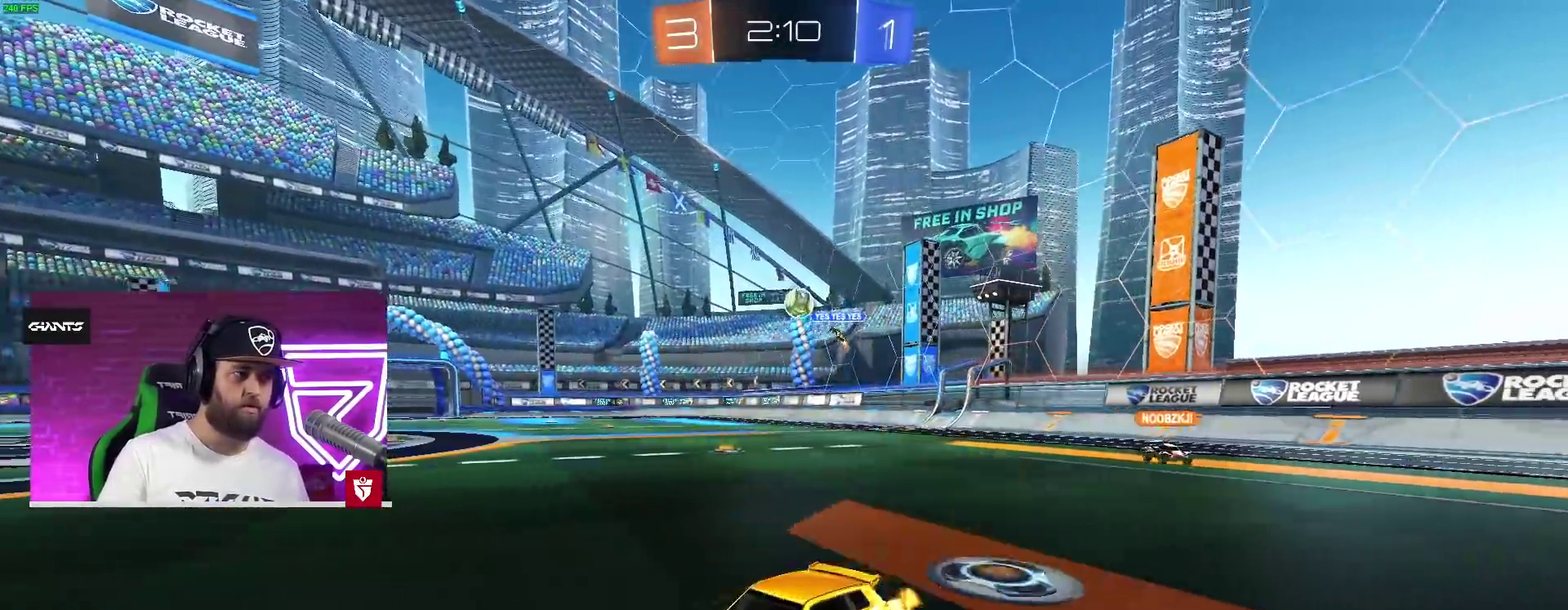
{"buttons": ["CROSS", "R2"], "left_stick": "down-right", "right_stick": "center"}
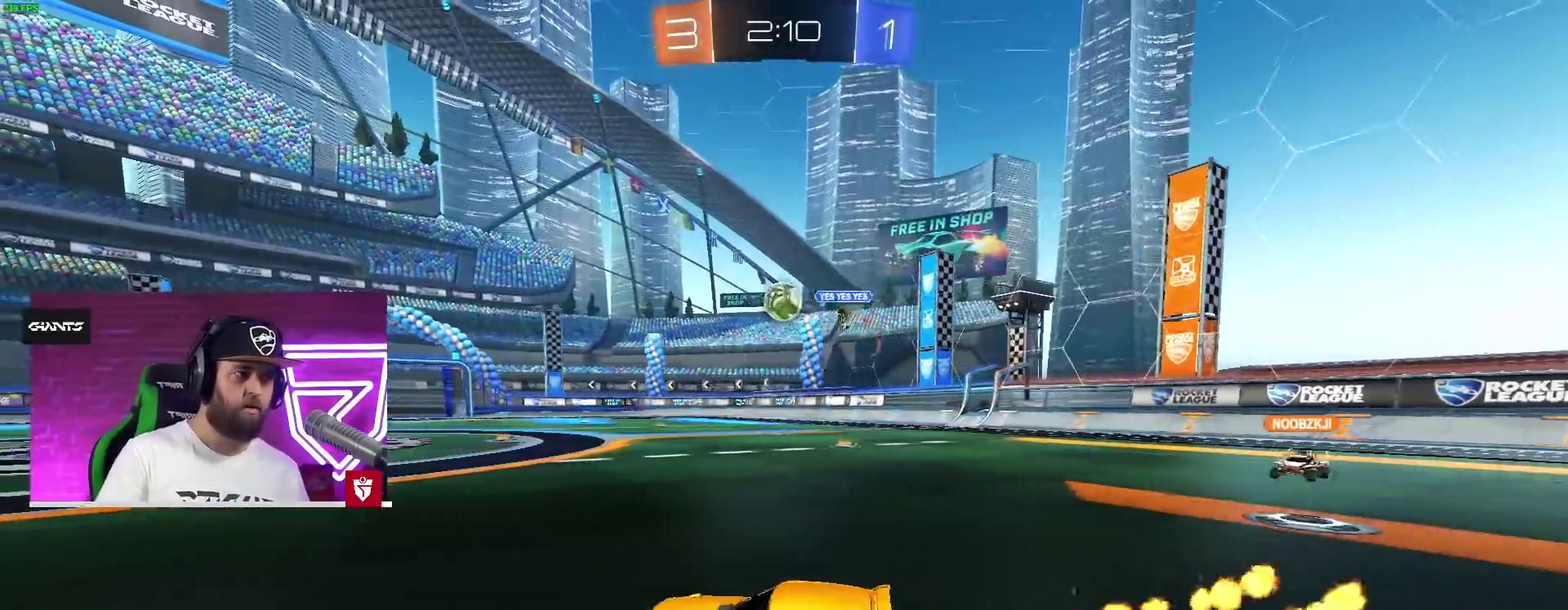
{"buttons": ["CROSS", "SQUARE", "R2"], "left_stick": "down-right", "right_stick": "center", "events": [[200, "SQUARE", "down"], [367, "R2", "up"], [367, "SQUARE", "up"], [417, "SQUARE", "down"], [433, "R2", "down"]]}
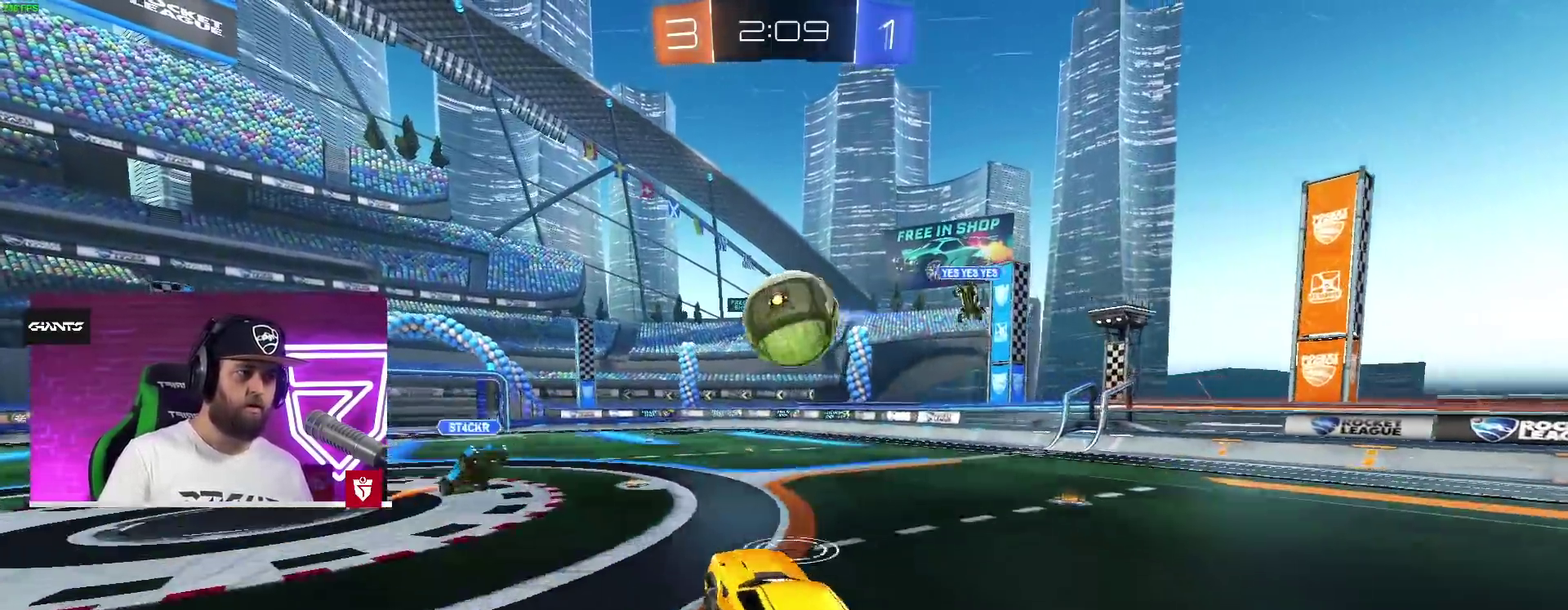
{"buttons": ["L1"], "left_stick": "down-right", "right_stick": "center", "events": [[17, "L1", "down"], [33, "L3", "down"], [50, "SQUARE", "up"], [67, "CROSS", "up"], [67, "R2", "up"], [317, "L3", "up"]]}
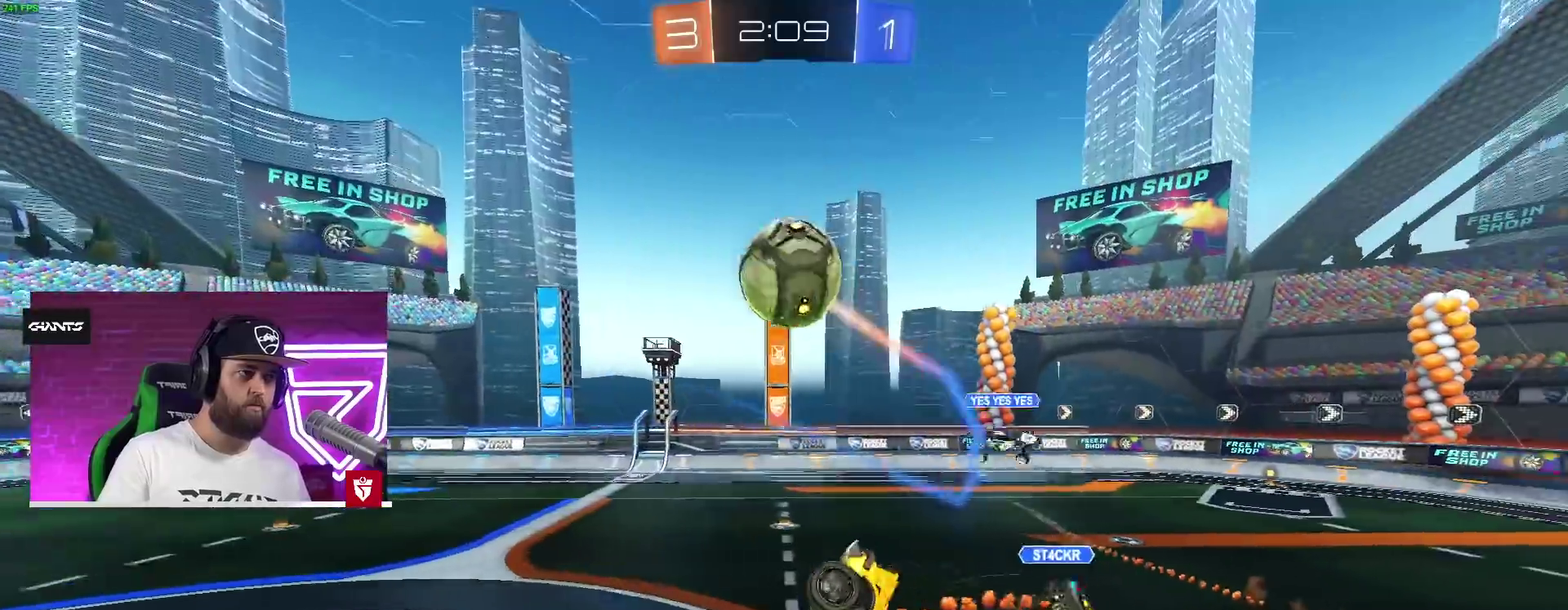
{"buttons": ["CROSS"], "left_stick": "left", "right_stick": "center", "events": [[400, "CROSS", "down"], [450, "left_stick", "left"], [483, "L1", "up"]]}
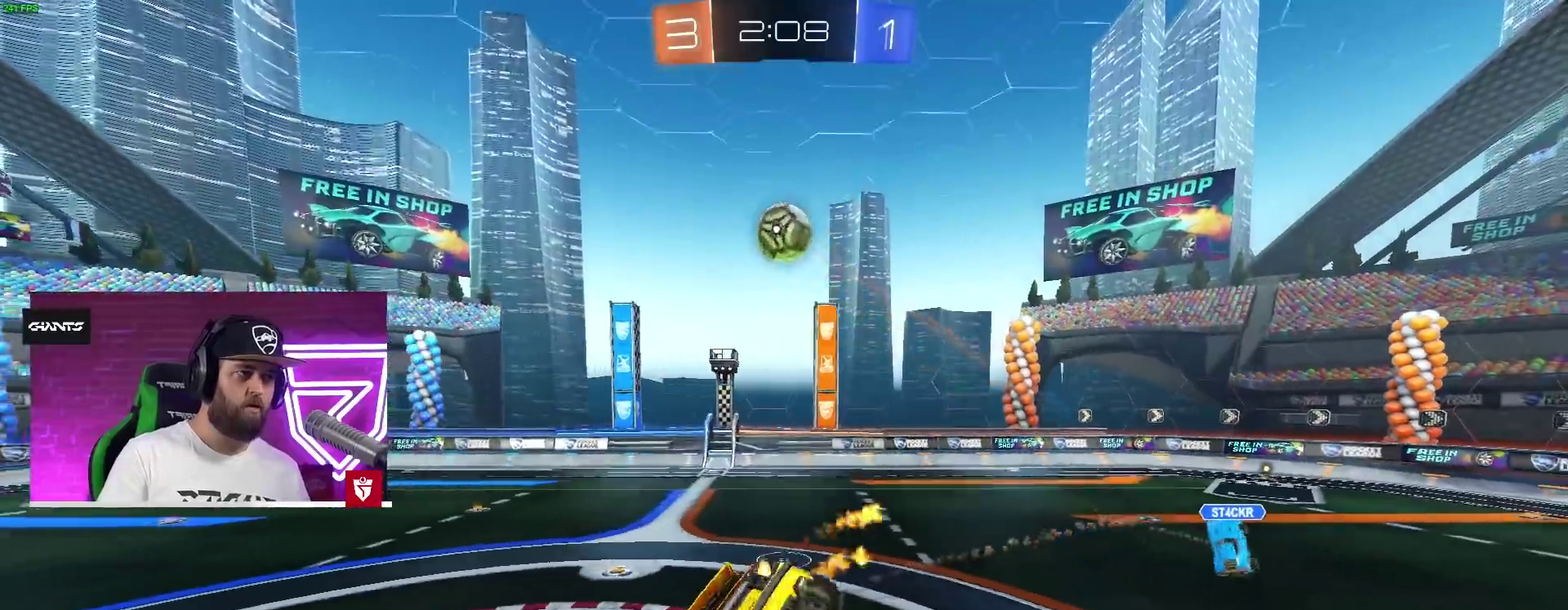
{"buttons": [], "left_stick": "center", "right_stick": "center"}
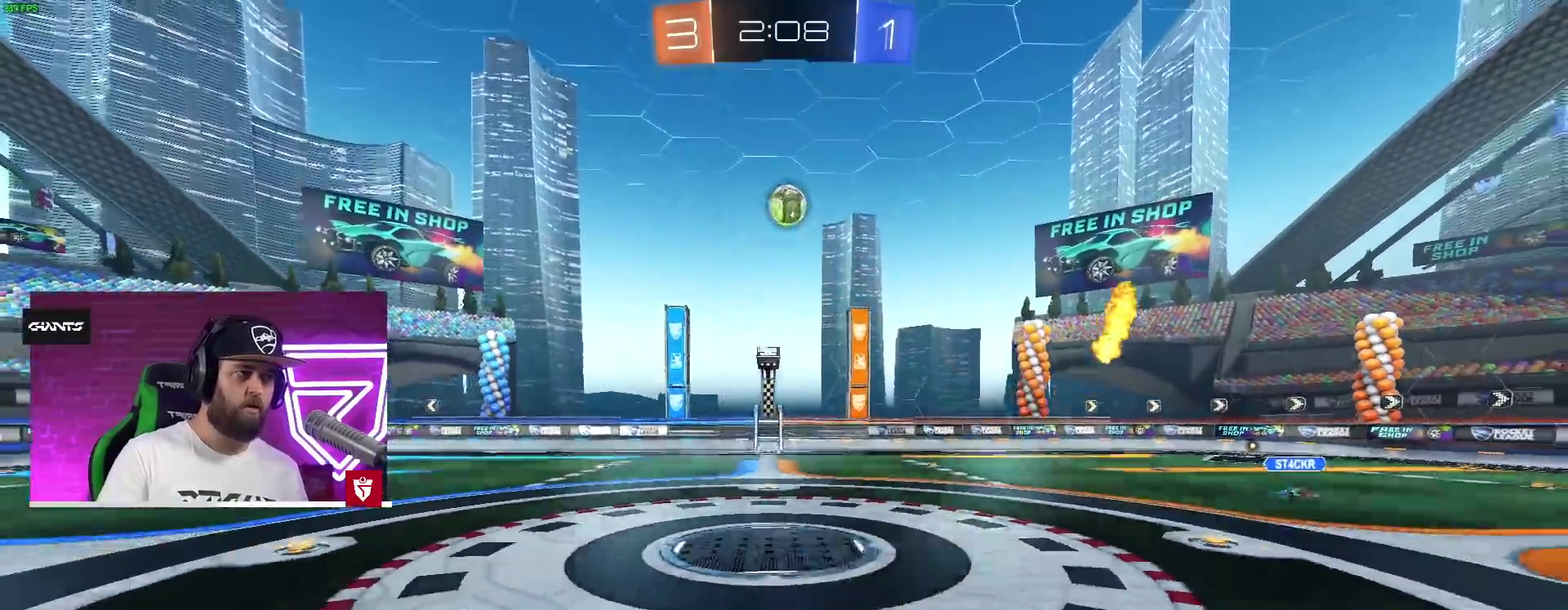
{"buttons": ["CROSS", "R2"], "left_stick": "right", "right_stick": "center"}
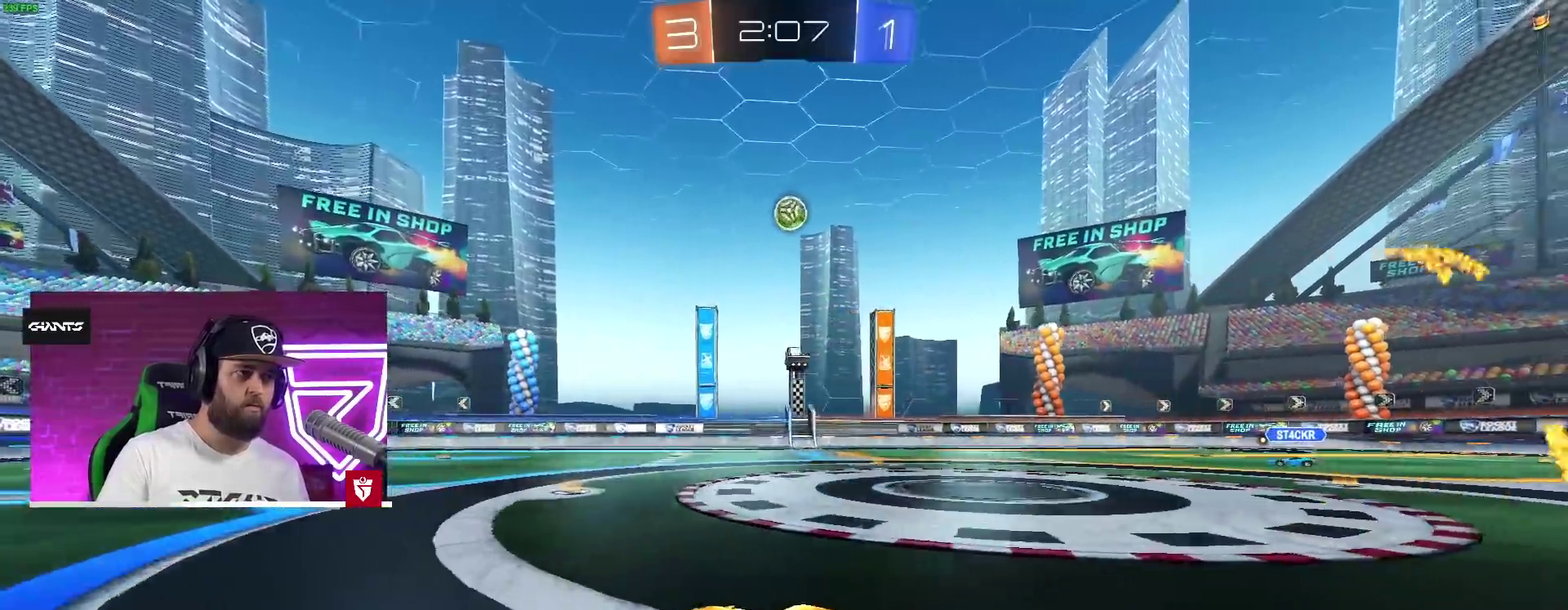
{"buttons": ["CROSS", "R2"], "left_stick": "center", "right_stick": "center", "events": [[183, "left_stick", "center"]]}
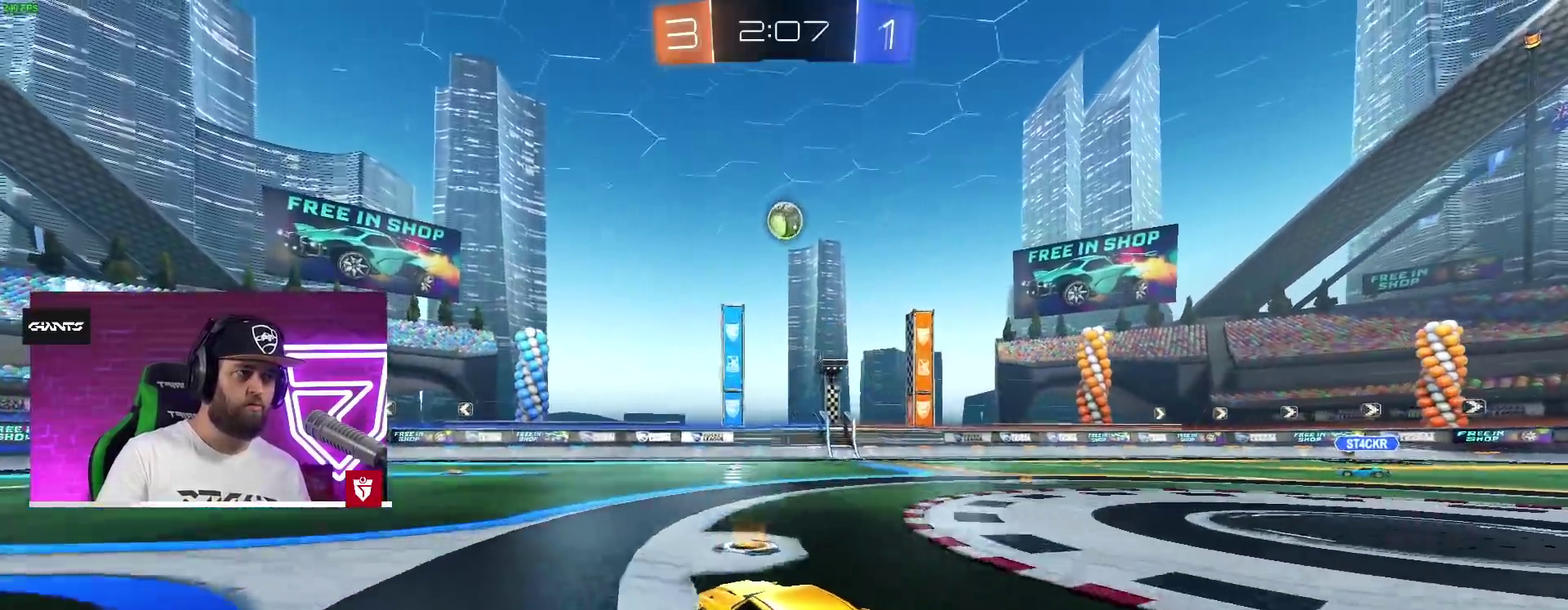
{"buttons": ["CROSS", "R2"], "left_stick": "center", "right_stick": "center", "events": [[33, "R2", "up"], [50, "CROSS", "up"], [83, "R2", "down"], [233, "CROSS", "down"]]}
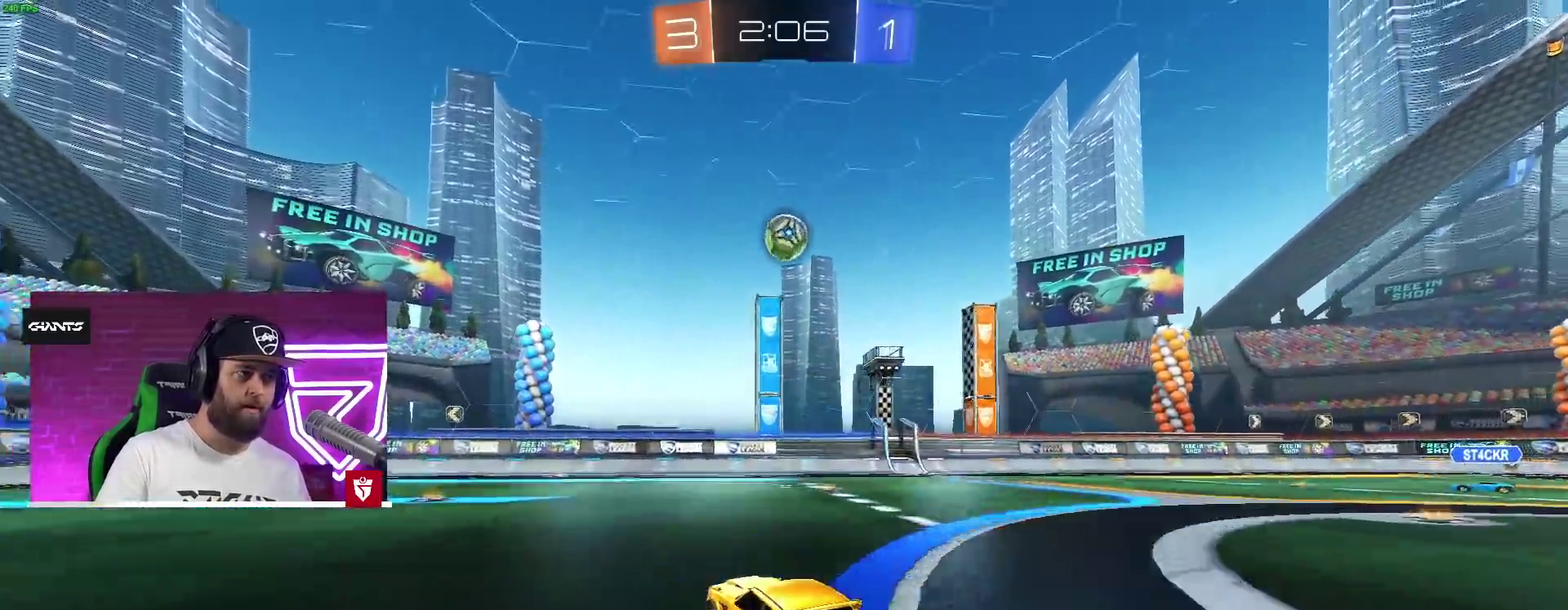
{"buttons": ["CROSS", "R2"], "left_stick": "right", "right_stick": "center", "events": [[467, "left_stick", "right"]]}
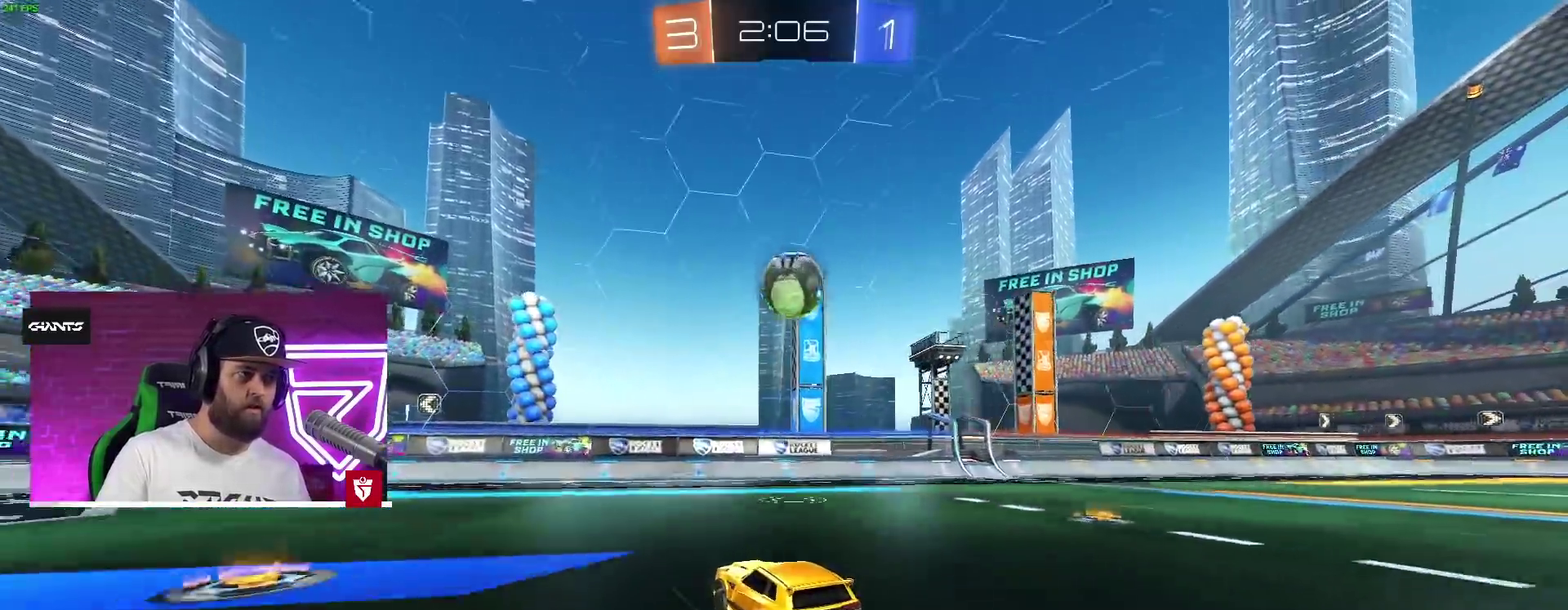
{"buttons": ["CROSS", "SQUARE", "L1", "R2"], "left_stick": "down-left", "right_stick": "center", "events": [[67, "left_stick", "center"], [383, "SQUARE", "down"], [433, "left_stick", "down"], [483, "left_stick", "down-left"], [500, "L1", "down"]]}
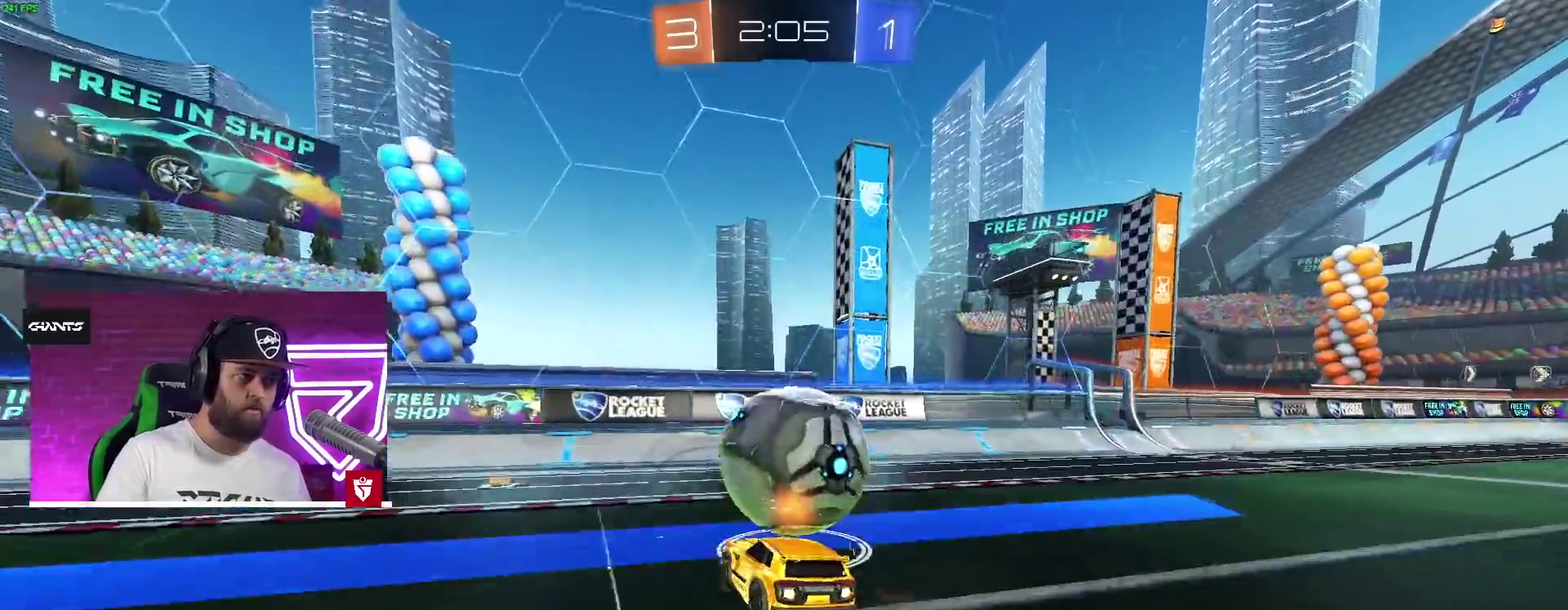
{"buttons": ["R2"], "left_stick": "center", "right_stick": "center", "events": [[83, "CROSS", "up"], [100, "L1", "up"], [100, "SQUARE", "up"], [183, "left_stick", "left"], [467, "left_stick", "center"]]}
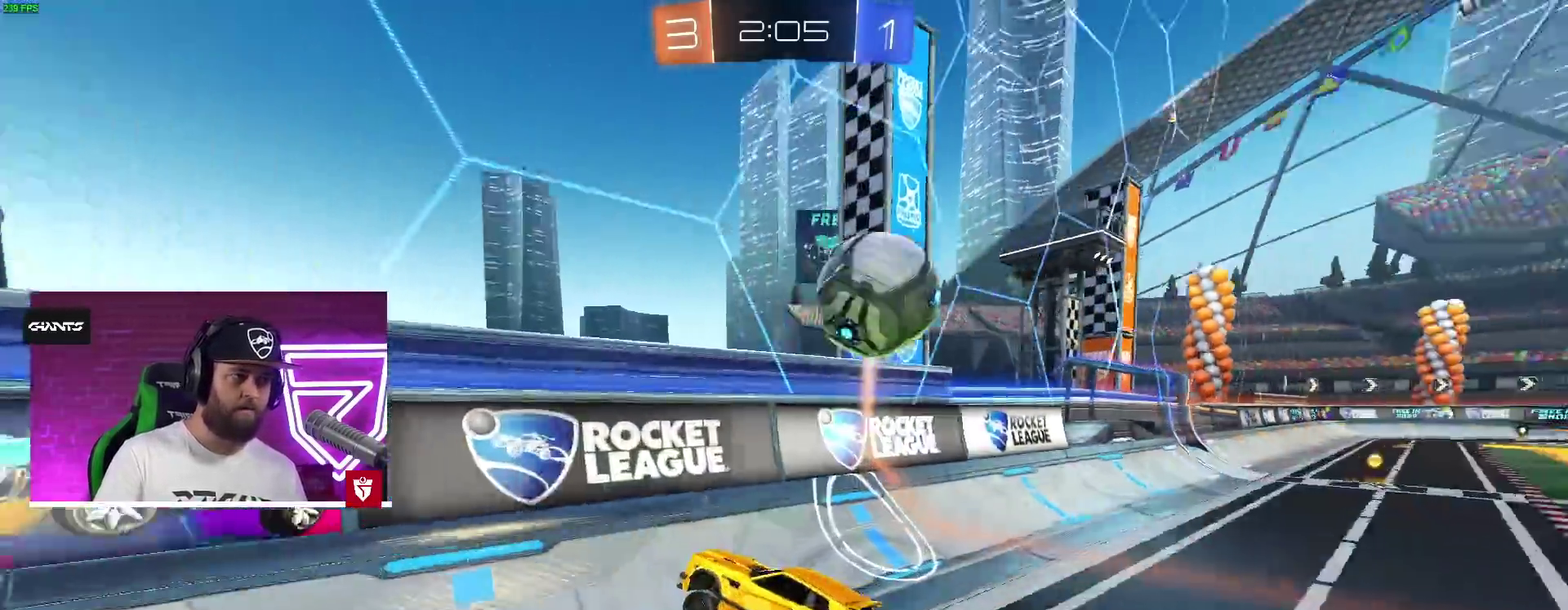
{"buttons": ["CROSS", "R2"], "left_stick": "center", "right_stick": "center", "events": [[400, "CROSS", "down"]]}
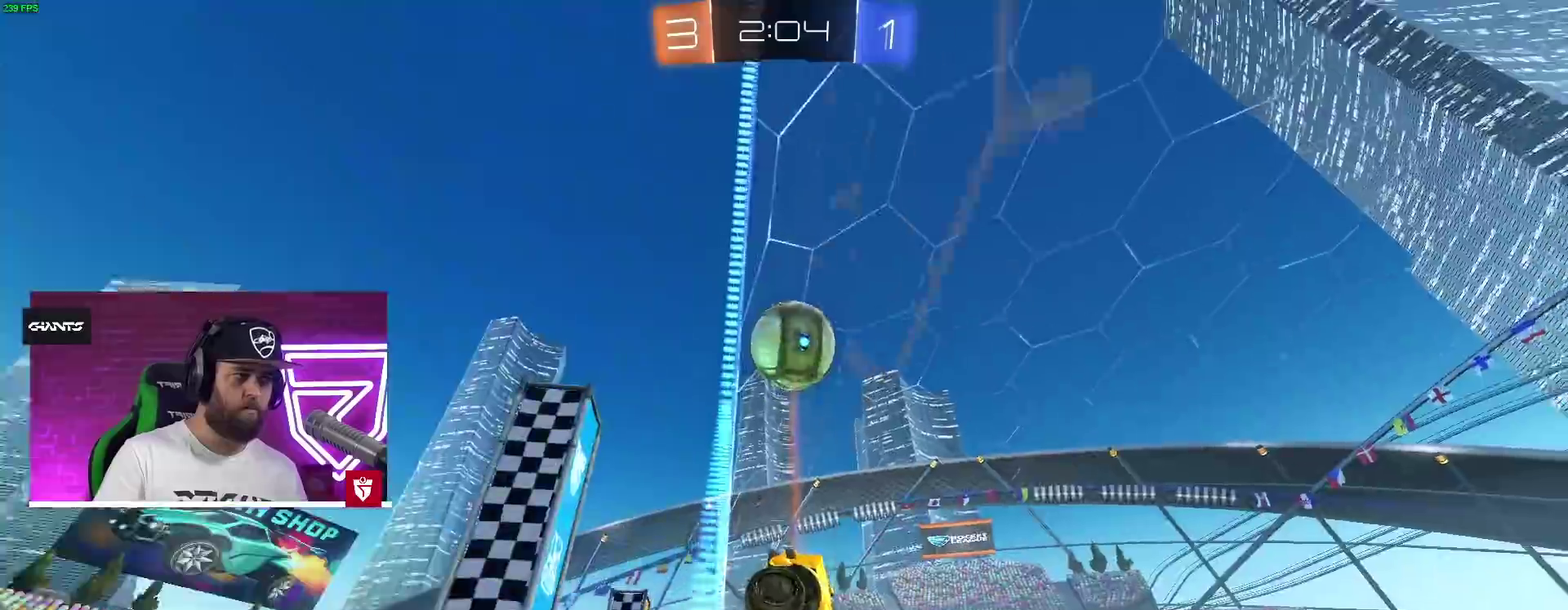
{"buttons": ["CROSS", "R2"], "left_stick": "left", "right_stick": "center", "events": [[100, "left_stick", "up-right"], [283, "left_stick", "center"], [350, "L1", "down"], [400, "L1", "up"], [433, "left_stick", "left"]]}
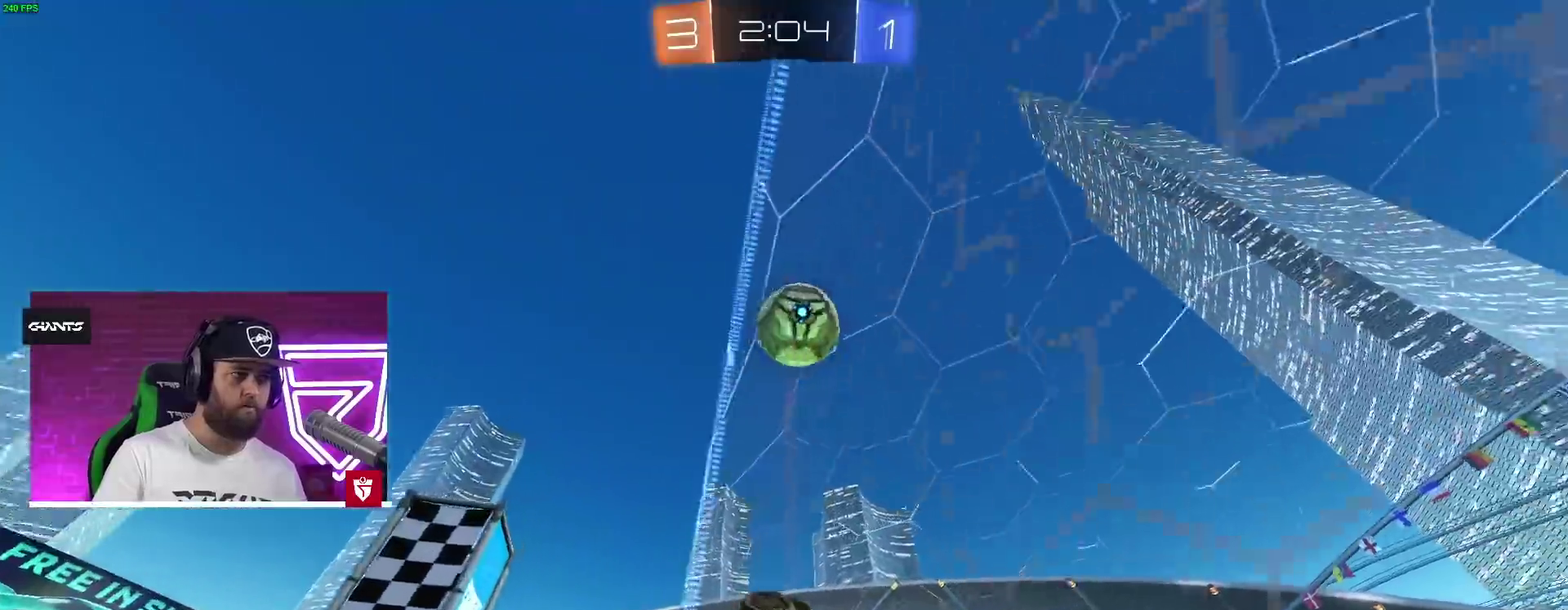
{"buttons": ["CROSS", "R2"], "left_stick": "up-right", "right_stick": "center"}
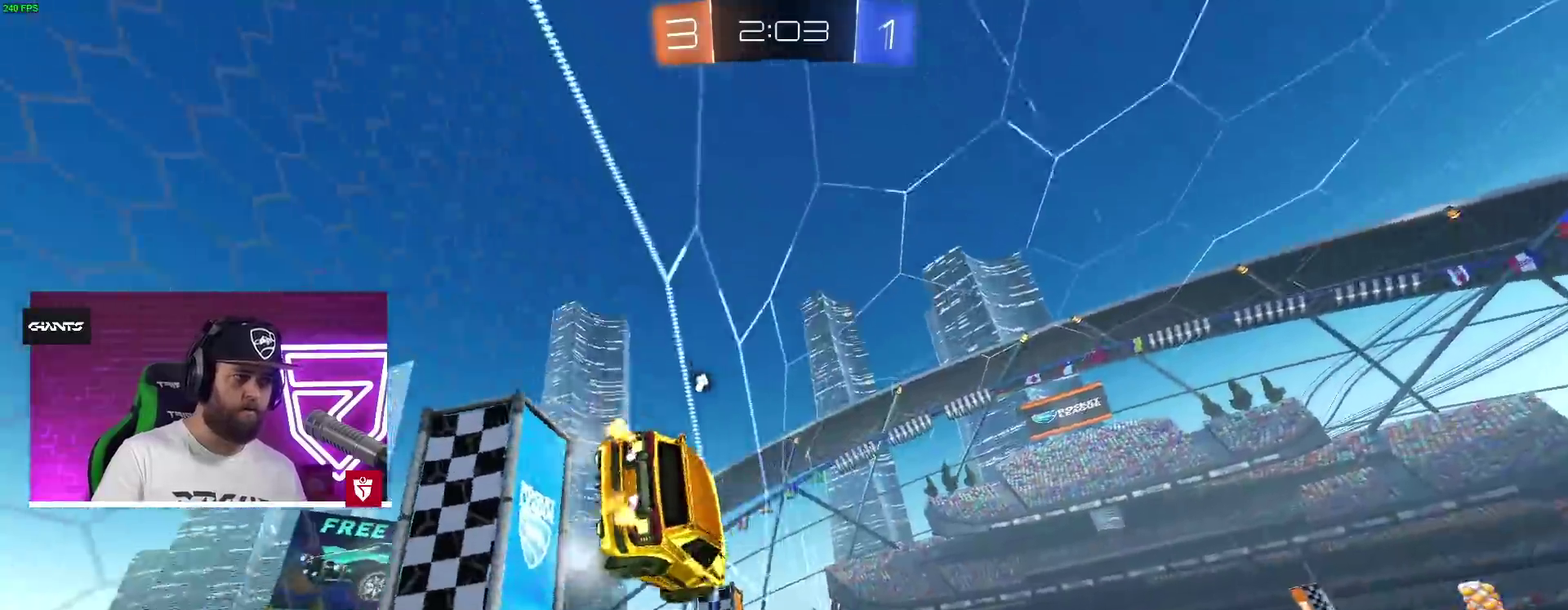
{"buttons": ["CROSS", "L1", "R2"], "left_stick": "down-left", "right_stick": "center"}
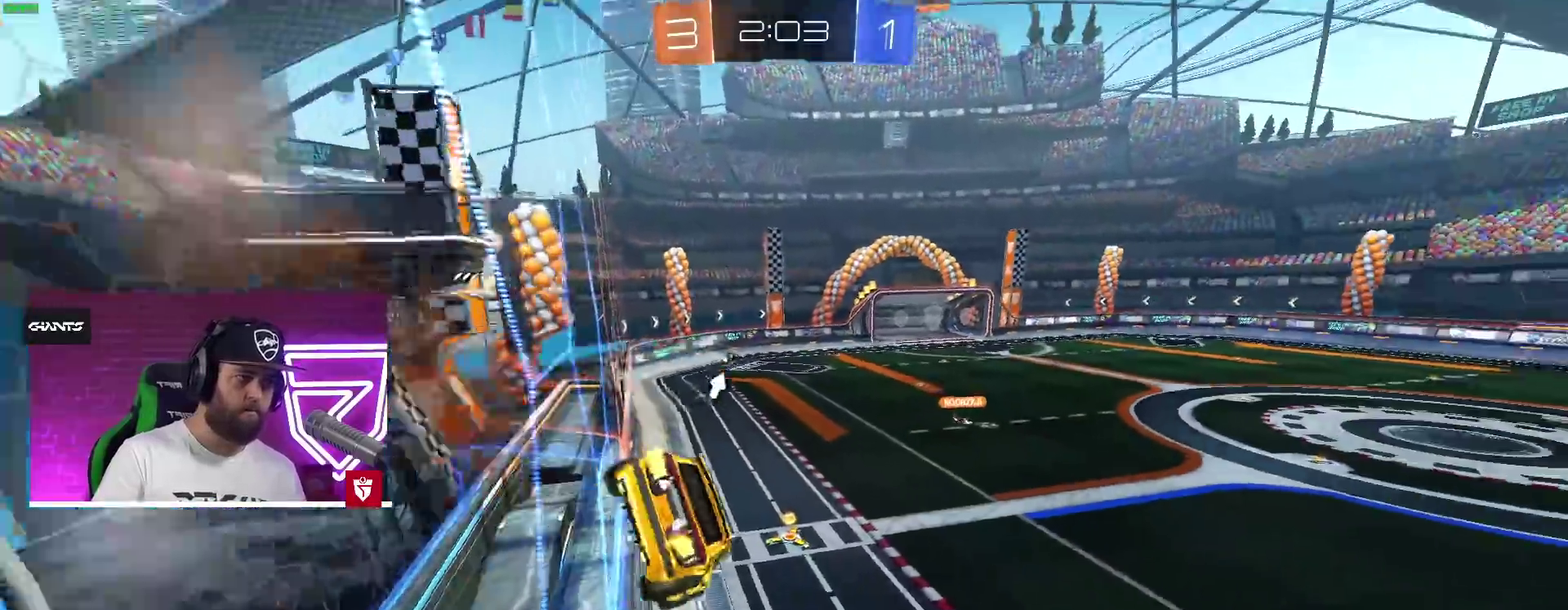
{"buttons": ["CROSS"], "left_stick": "center", "right_stick": "center", "events": [[33, "R2", "up"], [67, "CROSS", "up"], [217, "L1", "up"], [283, "left_stick", "center"], [467, "CROSS", "down"]]}